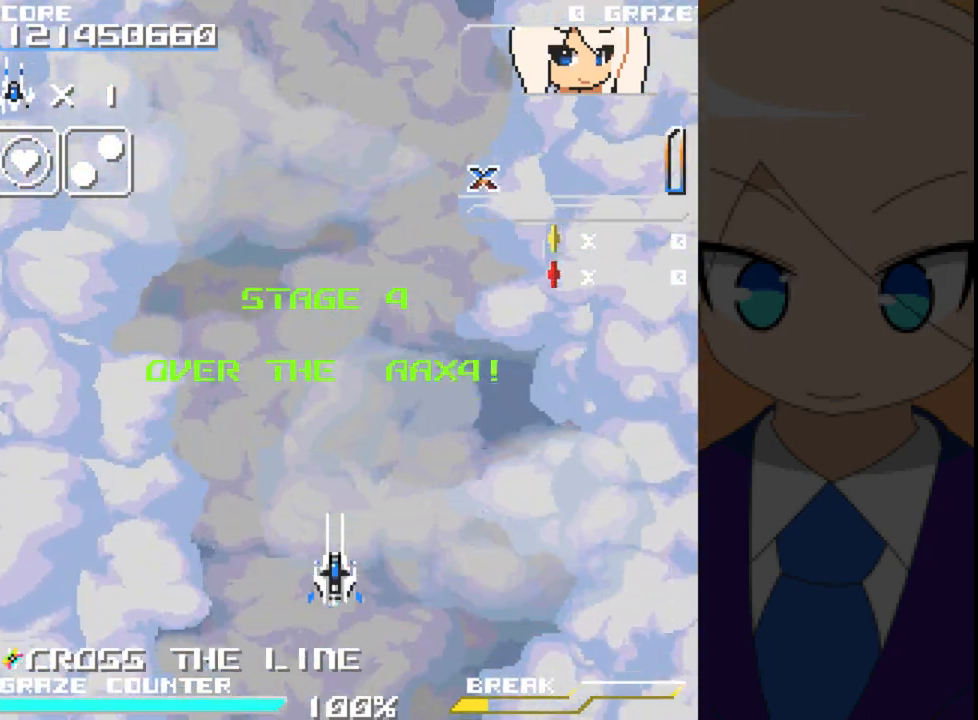
Gameplay with a controller (Xbox layout); each line is a JSON object with the inputs held at the frame after it (dt_ms = milliseconds from this image to that frame). "events" lists button and stick changes between this image and that frame as [ms after this image, input, new state], when the widget could be followed in between. Not read: L2 L3 R2 R3 right_stick.
{"dt_ms": 500, "buttons": ["DPAD_LEFT"], "left_stick": "left", "events": [[400, "DPAD_LEFT", "down"], [400, "left_stick", "left"]]}
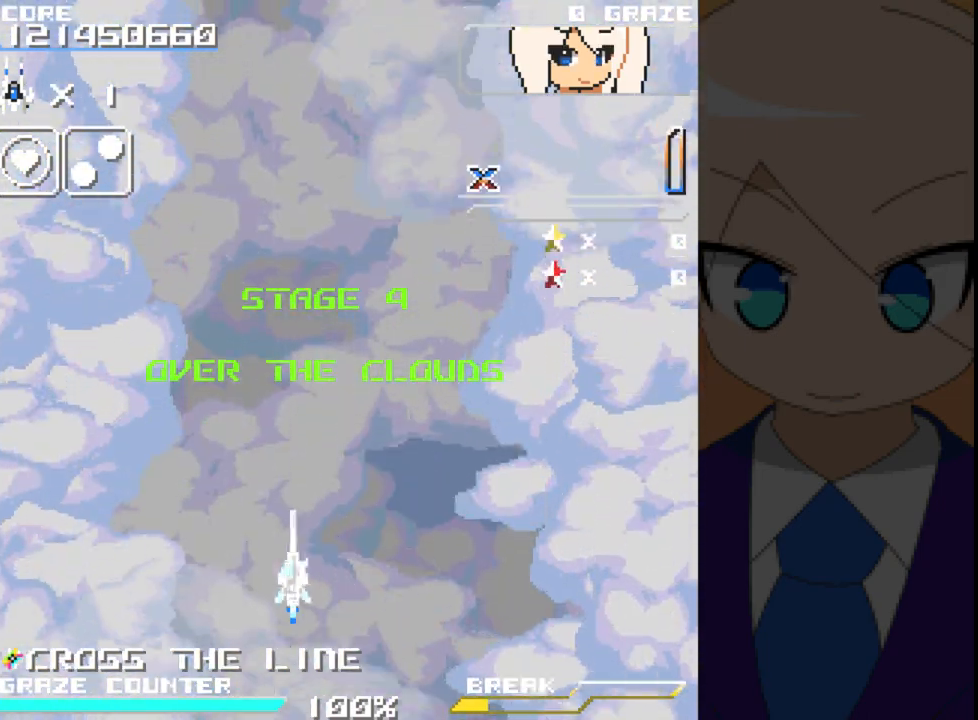
{"dt_ms": 500, "buttons": ["A"], "left_stick": "center", "events": [[117, "DPAD_LEFT", "up"], [117, "left_stick", "center"], [167, "A", "down"]]}
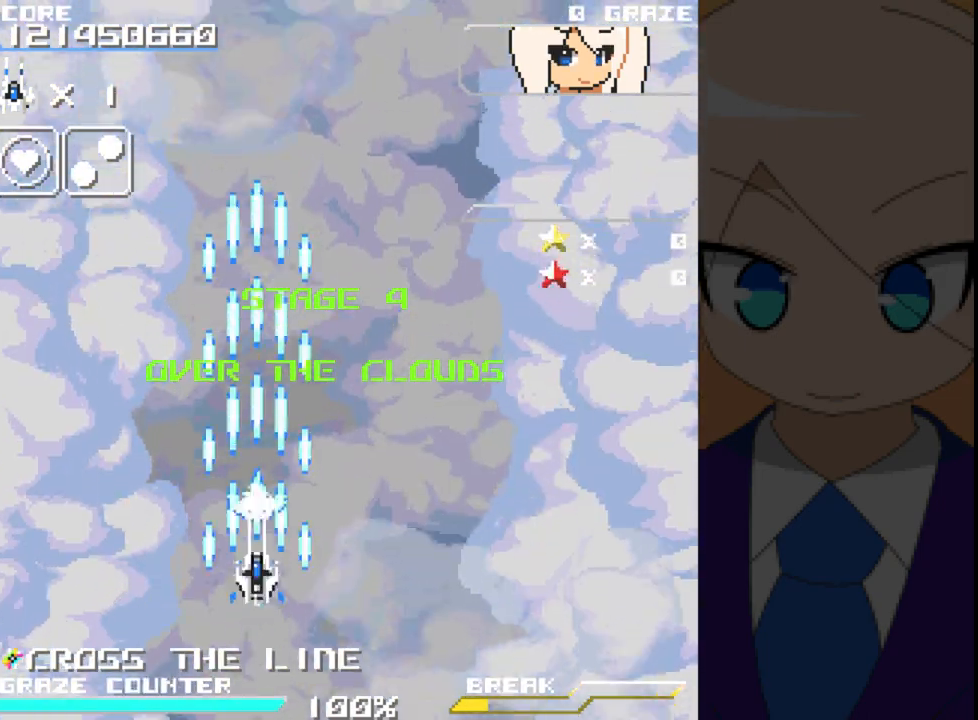
{"dt_ms": 500, "buttons": ["A", "DPAD_RIGHT"], "left_stick": "right", "events": [[50, "DPAD_RIGHT", "down"], [50, "left_stick", "right"]]}
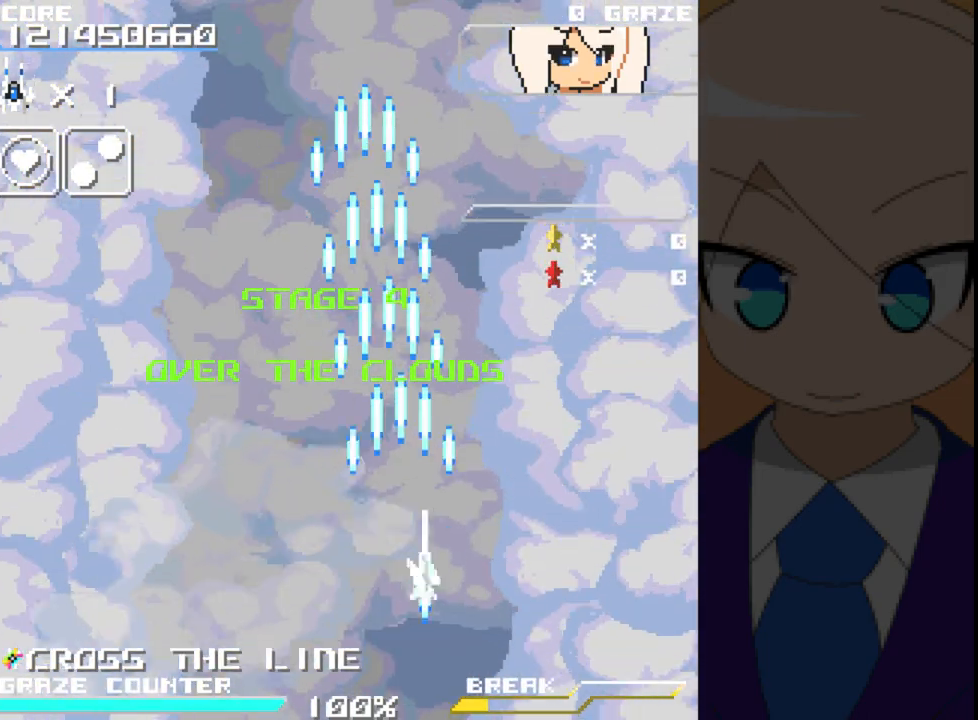
{"dt_ms": 500, "buttons": ["A"], "left_stick": "center", "events": [[117, "DPAD_UP", "down"], [300, "DPAD_RIGHT", "up"], [317, "DPAD_UP", "up"], [317, "left_stick", "center"]]}
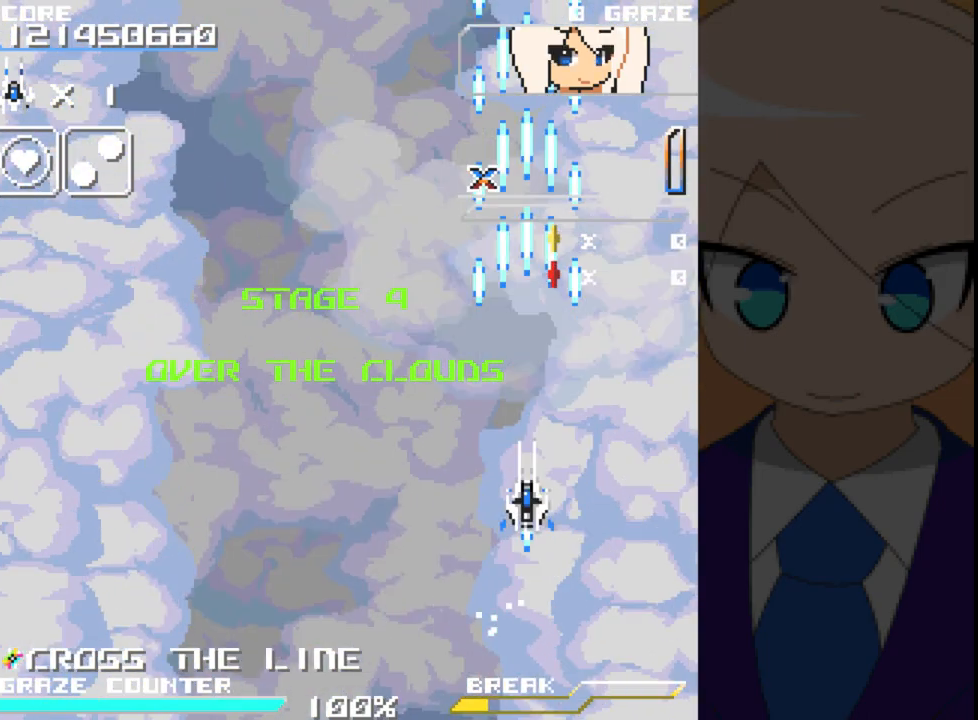
{"dt_ms": 500, "buttons": ["A", "DPAD_LEFT"], "left_stick": "left", "events": [[433, "DPAD_LEFT", "down"], [433, "left_stick", "left"]]}
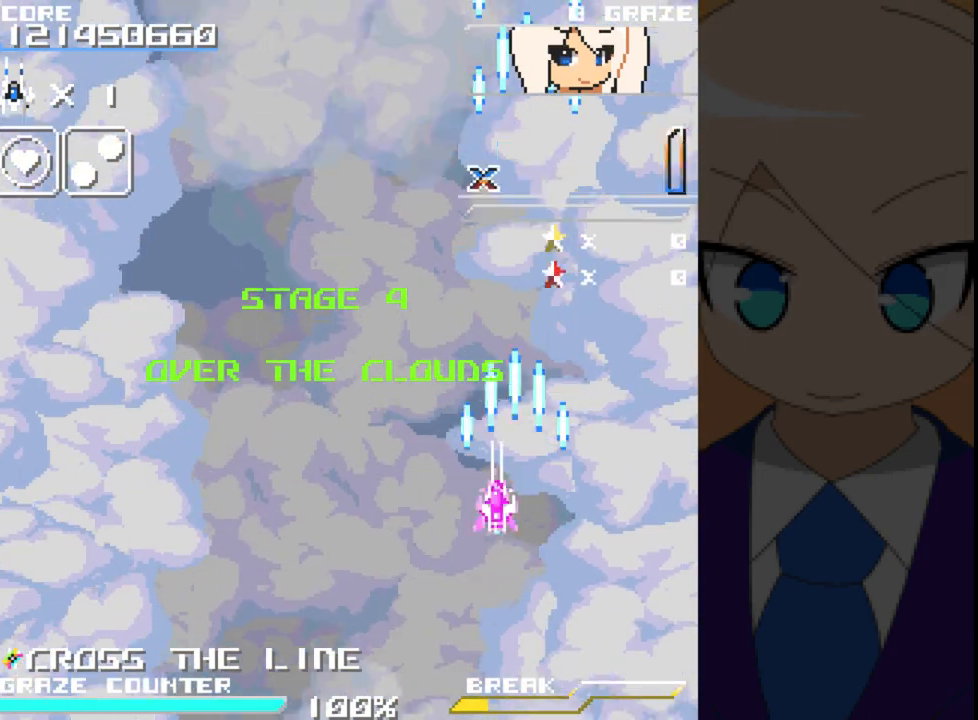
{"dt_ms": 500, "buttons": ["DPAD_LEFT"], "left_stick": "left", "events": [[467, "A", "up"]]}
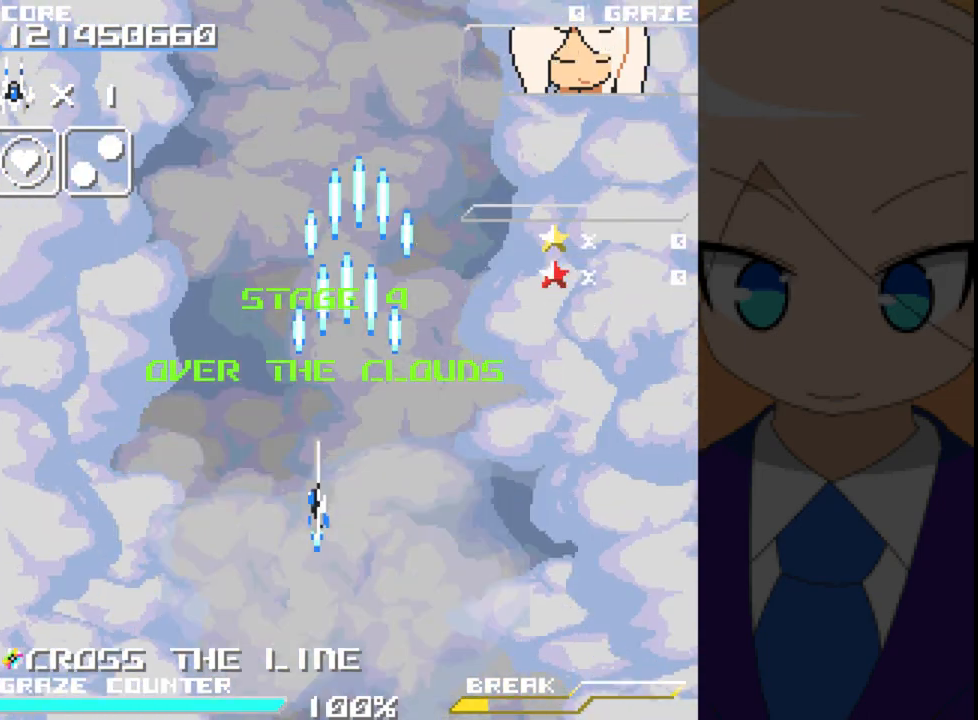
{"dt_ms": 500, "buttons": [], "left_stick": "center", "events": [[17, "DPAD_DOWN", "down"], [33, "DPAD_LEFT", "up"], [33, "left_stick", "down"], [183, "DPAD_DOWN", "up"], [183, "left_stick", "center"]]}
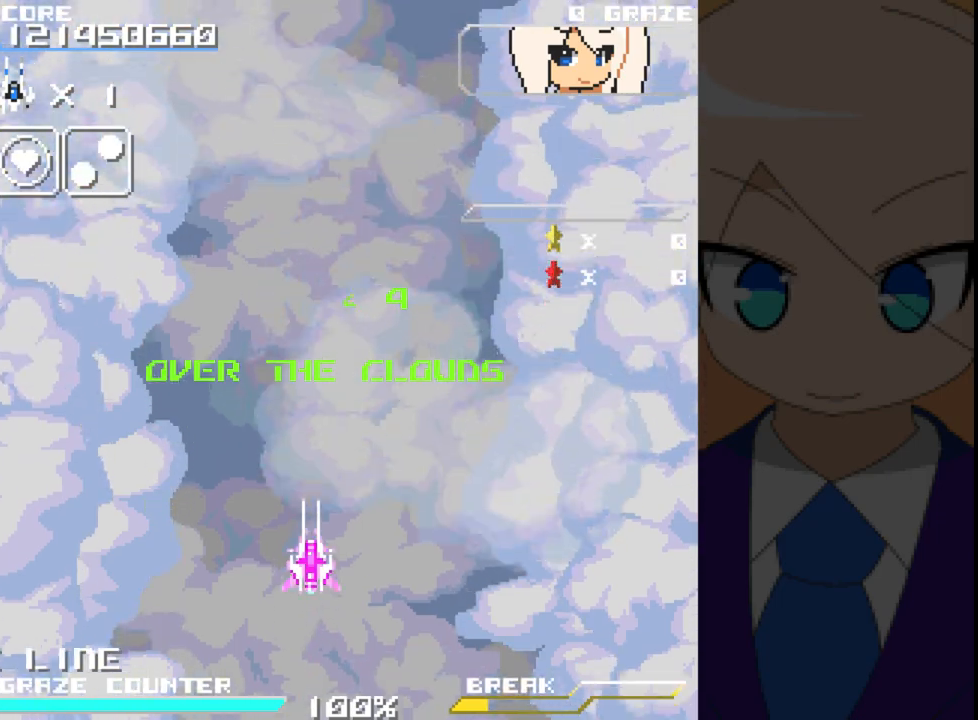
{"dt_ms": 500, "buttons": ["A", "DPAD_DOWN", "DPAD_LEFT"], "left_stick": "left", "events": [[183, "A", "down"], [250, "DPAD_LEFT", "down"], [250, "left_stick", "left"], [483, "DPAD_DOWN", "down"]]}
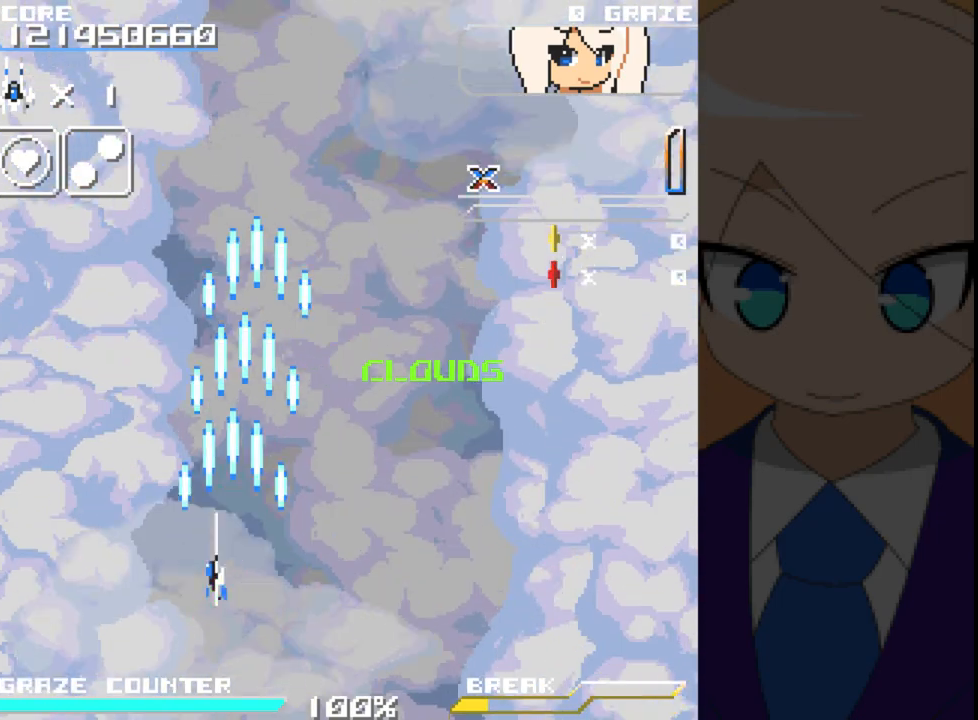
{"dt_ms": 500, "buttons": ["A", "DPAD_UP", "DPAD_RIGHT"], "left_stick": "right", "events": [[33, "DPAD_LEFT", "up"], [33, "left_stick", "down"], [167, "DPAD_RIGHT", "down"], [217, "DPAD_DOWN", "up"], [217, "left_stick", "right"], [500, "DPAD_UP", "down"]]}
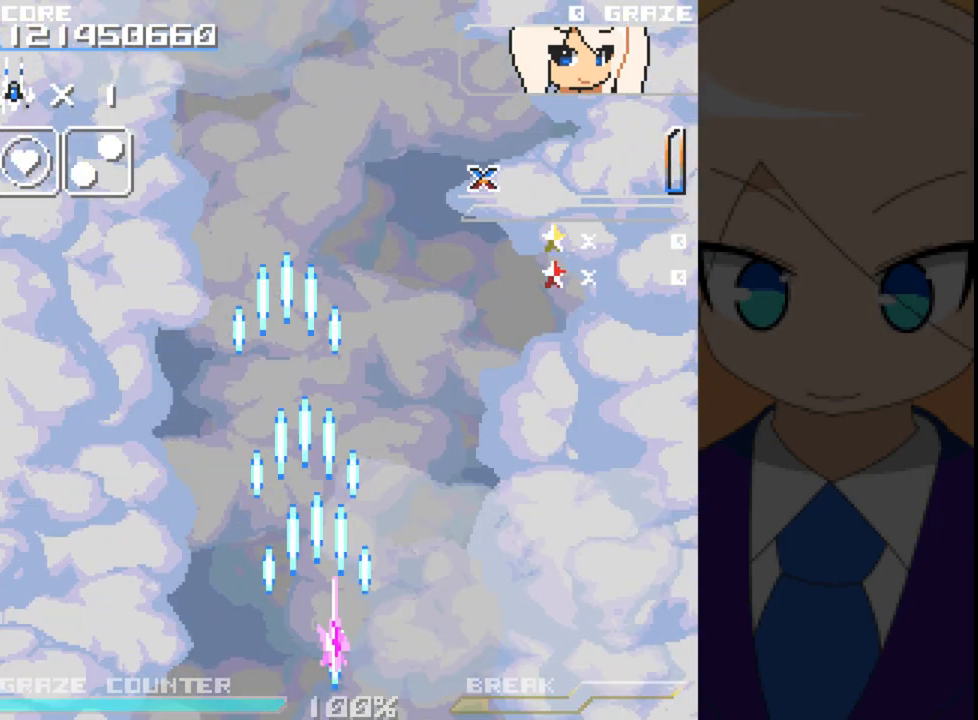
{"dt_ms": 500, "buttons": ["A", "DPAD_LEFT"], "left_stick": "left", "events": [[67, "DPAD_RIGHT", "up"], [67, "left_stick", "up"], [117, "DPAD_UP", "up"], [117, "left_stick", "center"], [183, "DPAD_LEFT", "down"], [183, "left_stick", "left"]]}
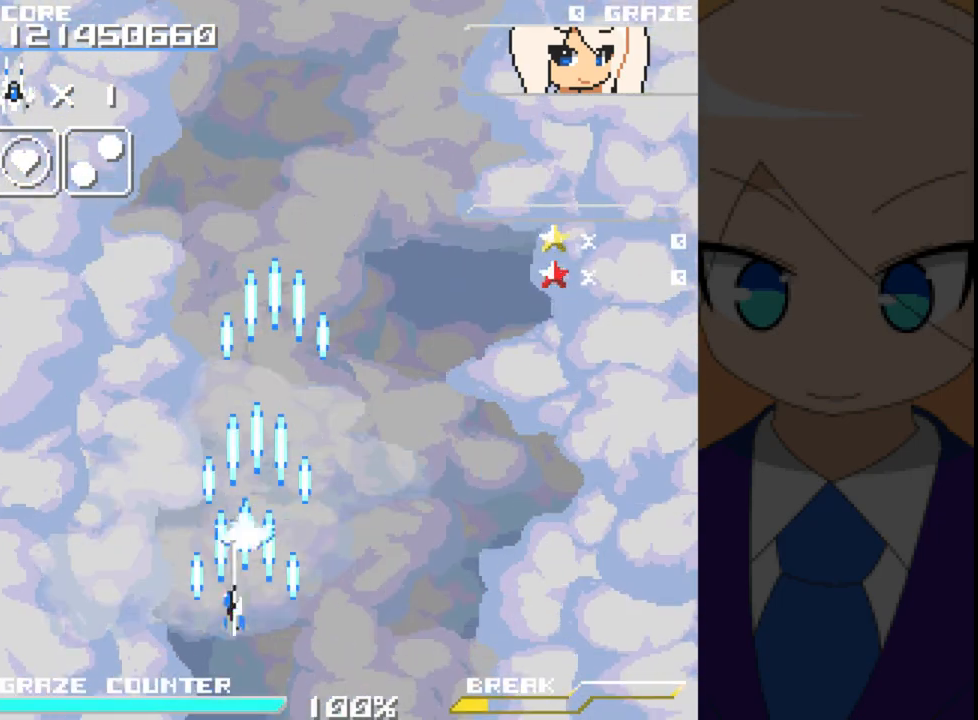
{"dt_ms": 500, "buttons": ["A", "DPAD_UP", "DPAD_RIGHT"], "left_stick": "up", "events": [[267, "DPAD_UP", "down"], [267, "left_stick", "up"], [367, "DPAD_LEFT", "up"], [450, "DPAD_RIGHT", "down"]]}
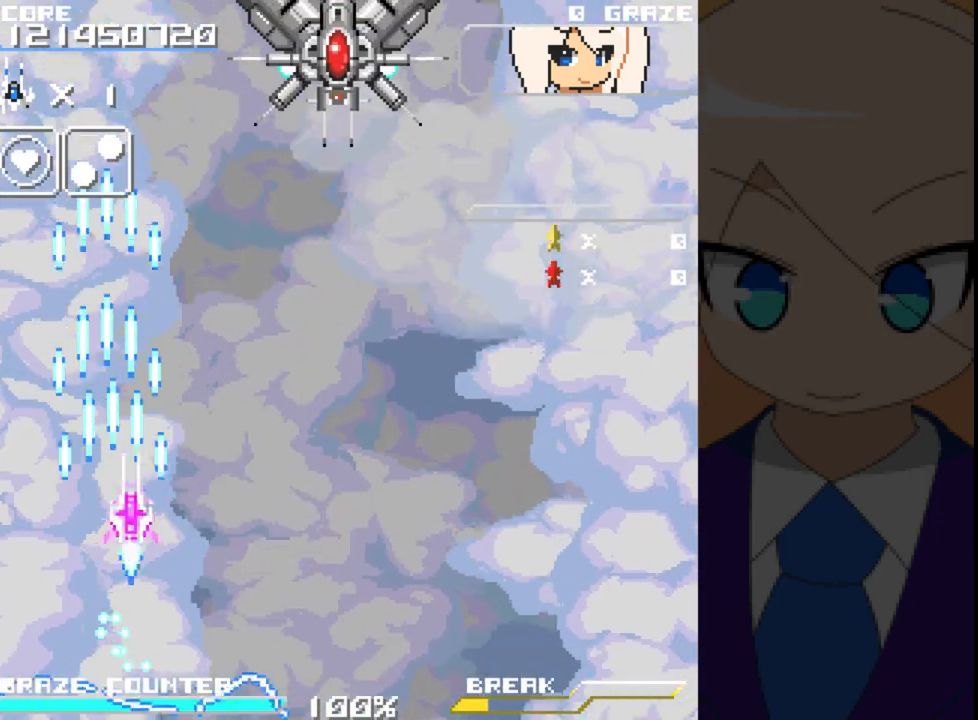
{"dt_ms": 500, "buttons": ["A", "DPAD_RIGHT"], "left_stick": "right", "events": [[33, "DPAD_UP", "up"], [33, "left_stick", "right"]]}
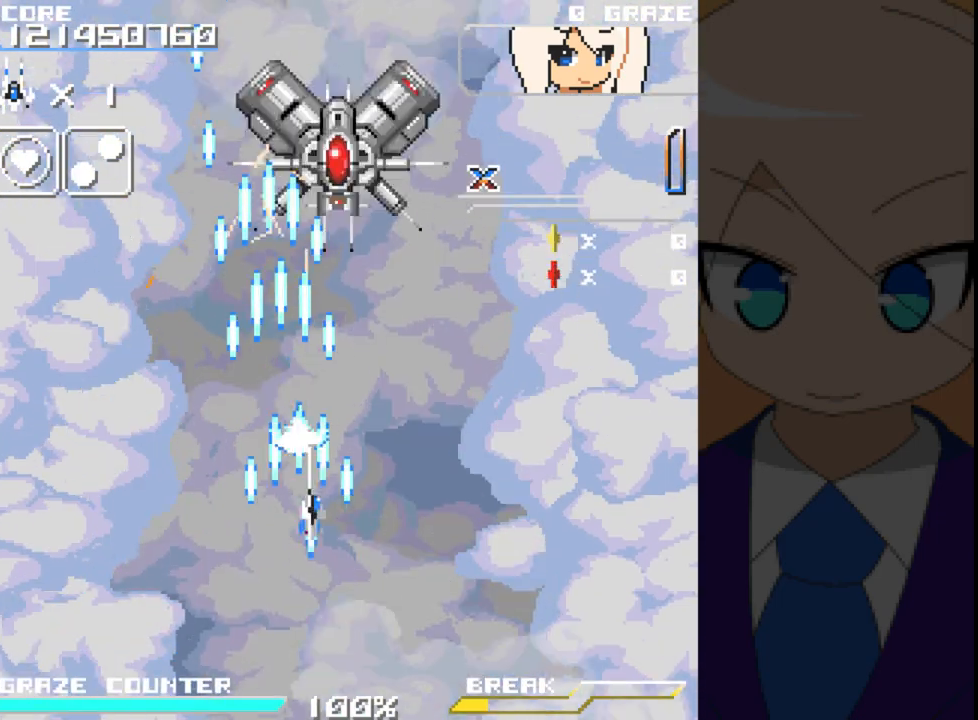
{"dt_ms": 500, "buttons": ["A", "DPAD_DOWN"], "left_stick": "down", "events": [[33, "DPAD_RIGHT", "up"], [33, "left_stick", "center"], [250, "DPAD_DOWN", "down"], [250, "left_stick", "down"]]}
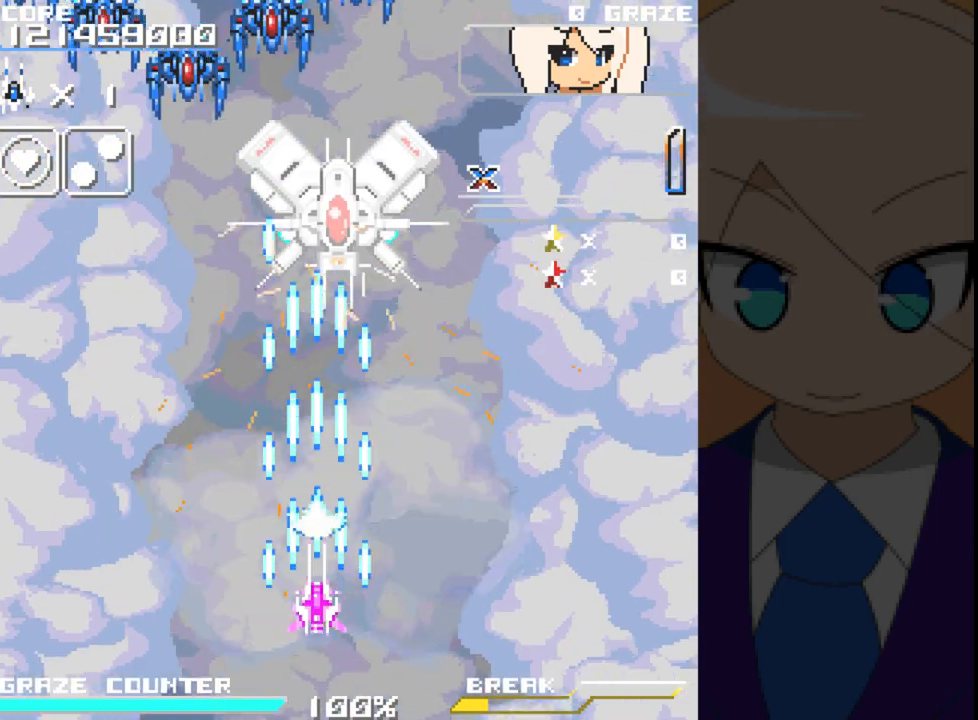
{"dt_ms": 500, "buttons": ["A", "DPAD_LEFT"], "left_stick": "left", "events": [[183, "DPAD_RIGHT", "down"], [217, "DPAD_DOWN", "up"], [250, "DPAD_RIGHT", "up"], [250, "left_stick", "center"], [383, "DPAD_LEFT", "down"], [383, "left_stick", "left"]]}
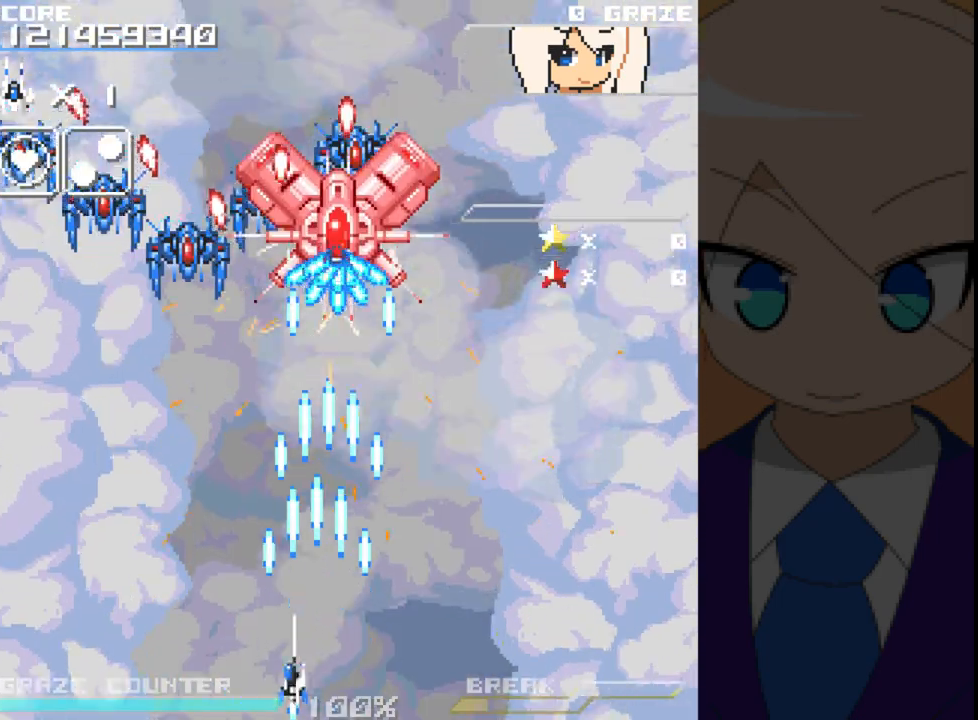
{"dt_ms": 500, "buttons": ["A", "DPAD_LEFT"], "left_stick": "left", "events": []}
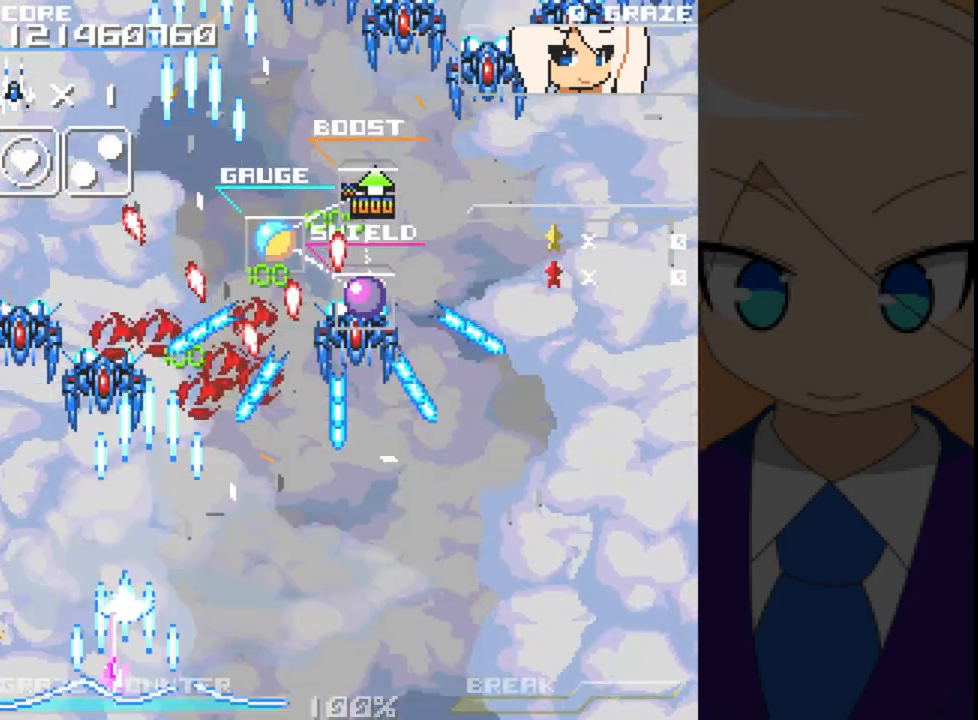
{"dt_ms": 500, "buttons": ["A", "DPAD_UP"], "left_stick": "up", "events": [[217, "DPAD_DOWN", "down"], [250, "DPAD_LEFT", "up"], [250, "left_stick", "down"], [333, "DPAD_DOWN", "up"], [333, "DPAD_LEFT", "down"], [333, "left_stick", "left"], [433, "DPAD_UP", "down"], [467, "DPAD_LEFT", "up"], [467, "left_stick", "up"]]}
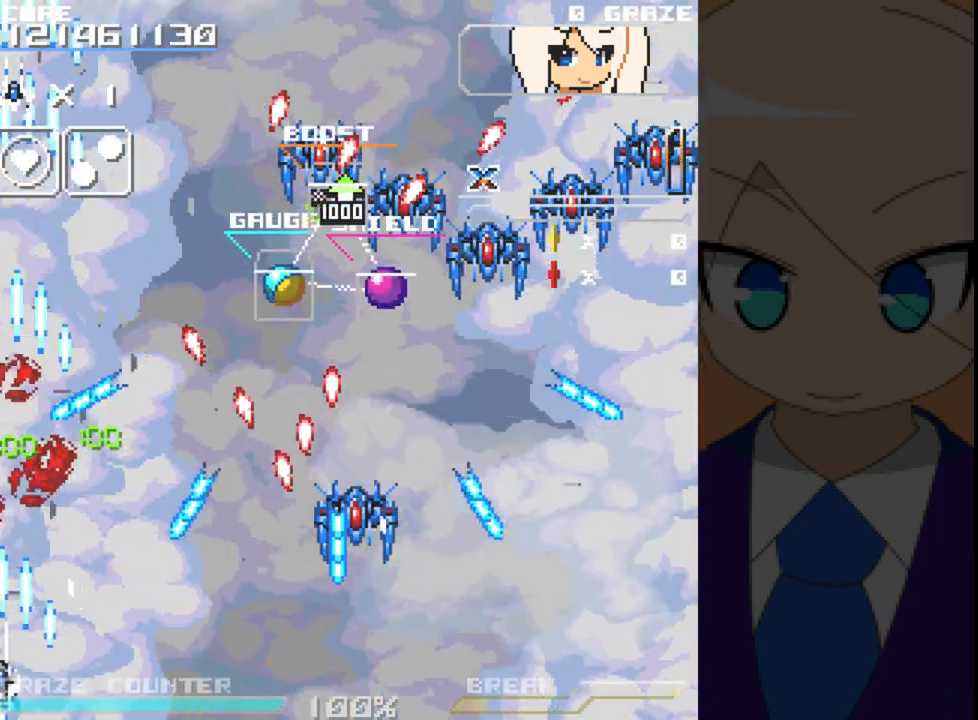
{"dt_ms": 1000, "buttons": ["A"], "left_stick": "center"}
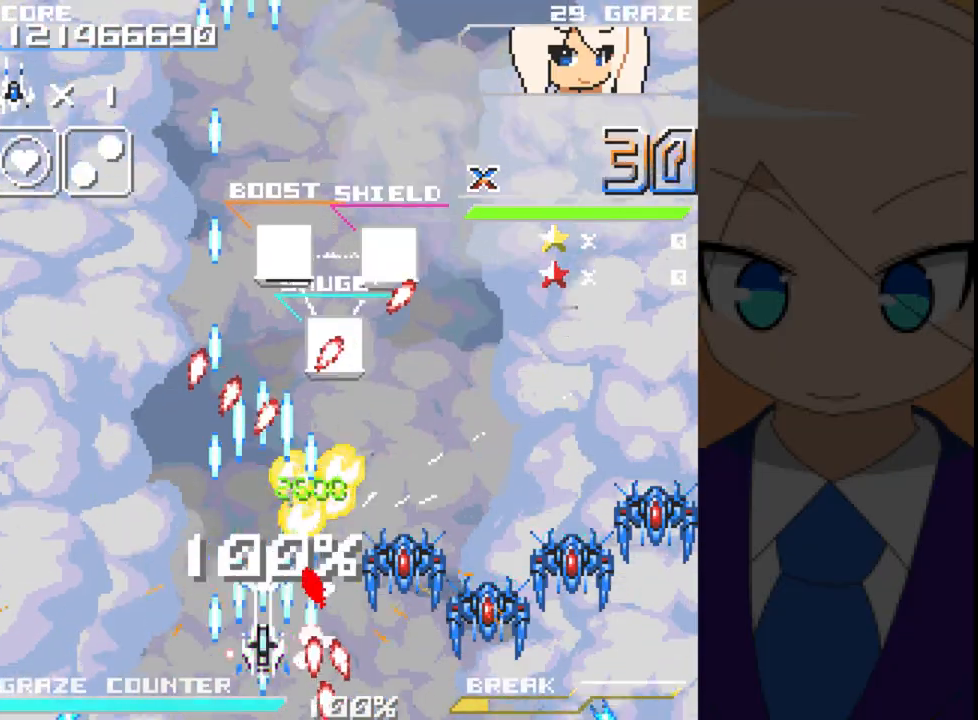
{"dt_ms": 500, "buttons": ["A", "DPAD_RIGHT"], "left_stick": "right", "events": [[450, "DPAD_RIGHT", "down"], [450, "left_stick", "right"]]}
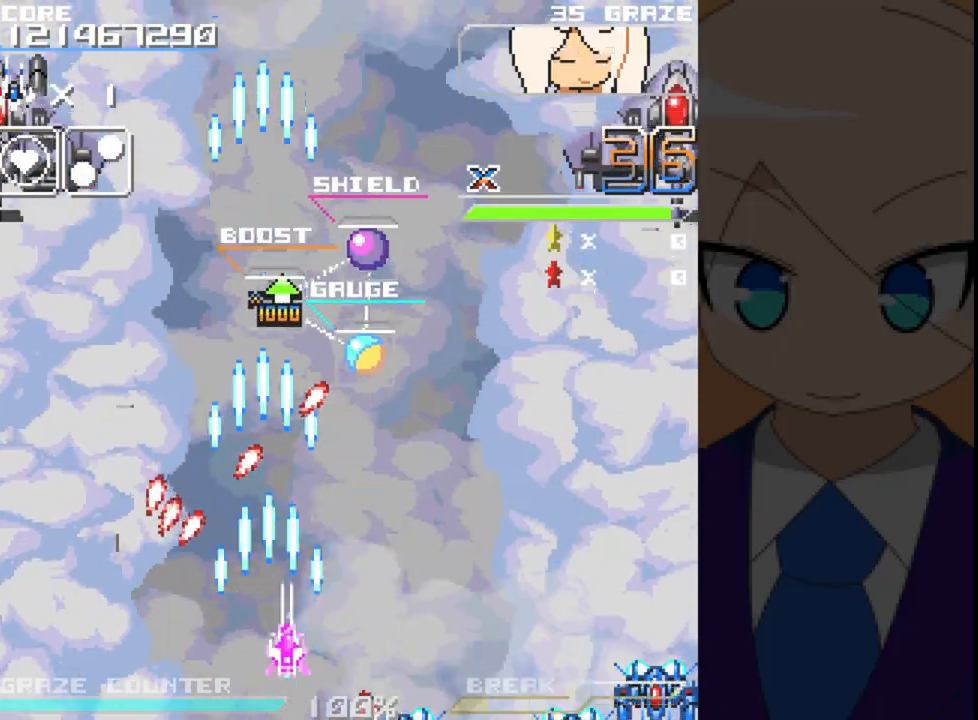
{"dt_ms": 500, "buttons": ["A"], "left_stick": "center", "events": [[83, "DPAD_UP", "down"], [117, "DPAD_RIGHT", "up"], [117, "left_stick", "up"], [500, "DPAD_UP", "up"], [500, "left_stick", "center"]]}
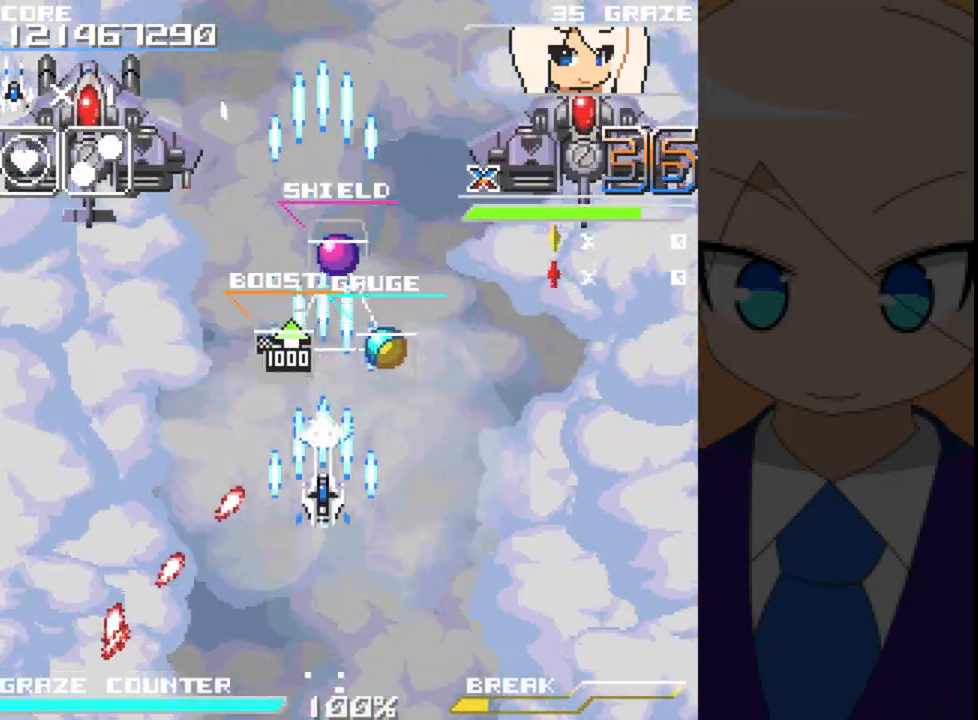
{"dt_ms": 500, "buttons": ["A", "DPAD_UP"], "left_stick": "up", "events": [[333, "DPAD_UP", "down"], [333, "left_stick", "up"]]}
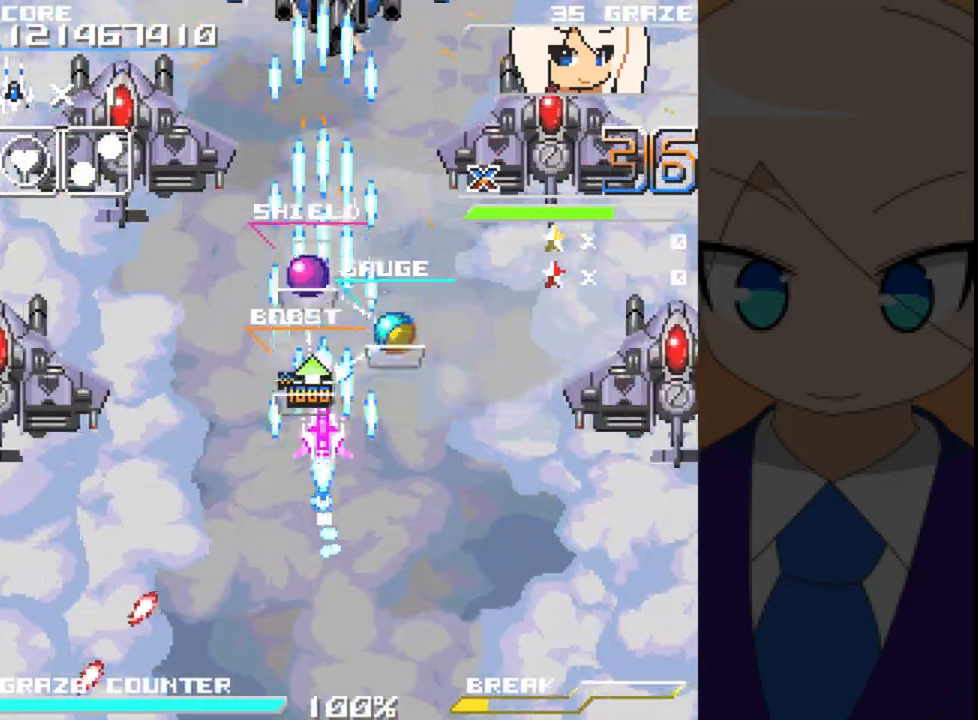
{"dt_ms": 1000, "buttons": ["A", "DPAD_RIGHT"], "left_stick": "right"}
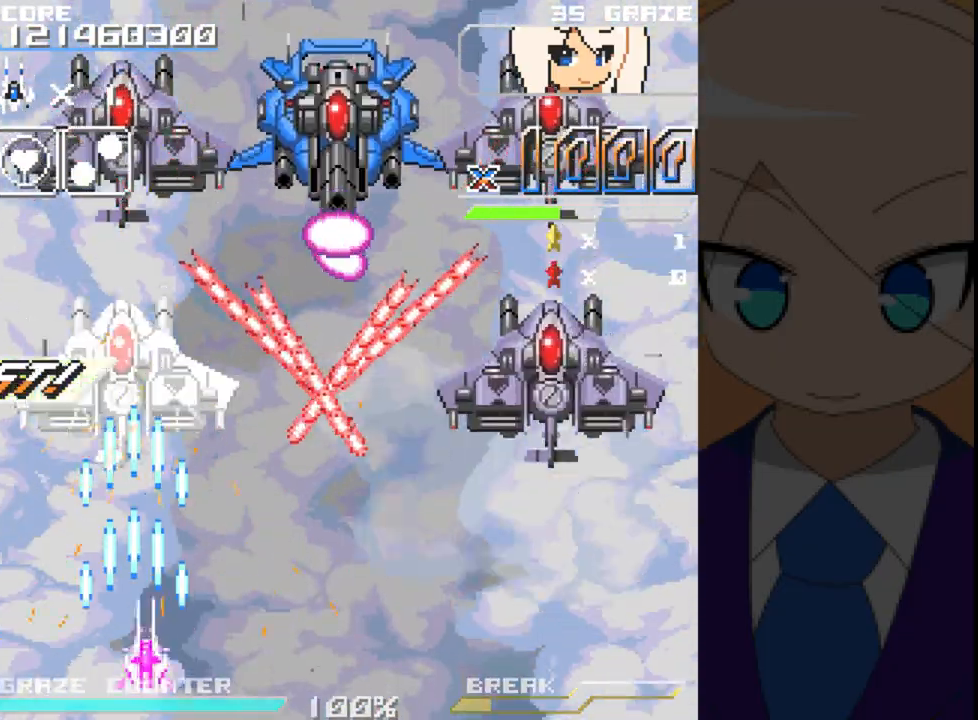
{"dt_ms": 500, "buttons": ["A"], "left_stick": "center", "events": [[67, "DPAD_RIGHT", "up"], [67, "left_stick", "center"]]}
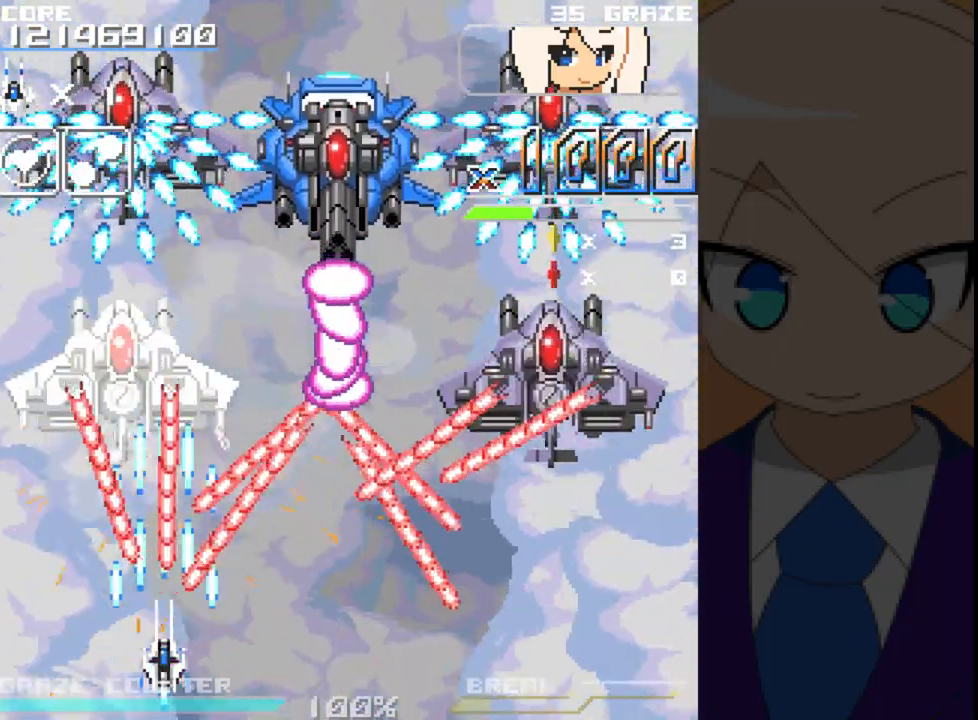
{"dt_ms": 500, "buttons": ["A", "DPAD_RIGHT"], "left_stick": "right", "events": [[83, "DPAD_DOWN", "down"], [83, "left_stick", "down"], [300, "DPAD_RIGHT", "down"], [317, "B", "down"], [383, "B", "up"], [383, "DPAD_DOWN", "up"], [383, "left_stick", "right"]]}
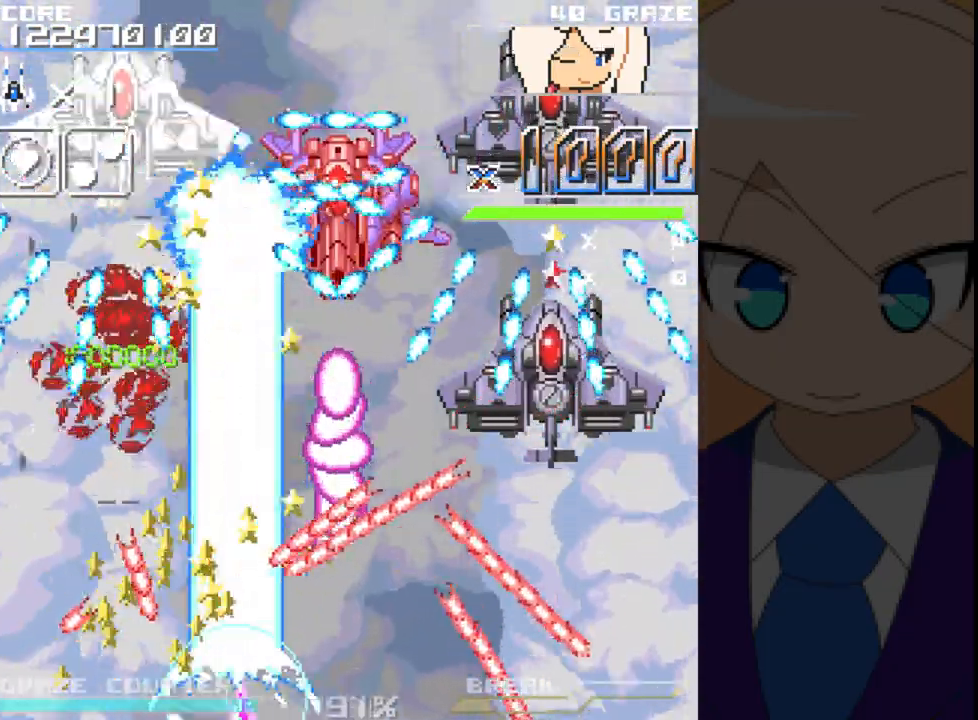
{"dt_ms": 500, "buttons": ["A", "DPAD_RIGHT"], "left_stick": "right", "events": []}
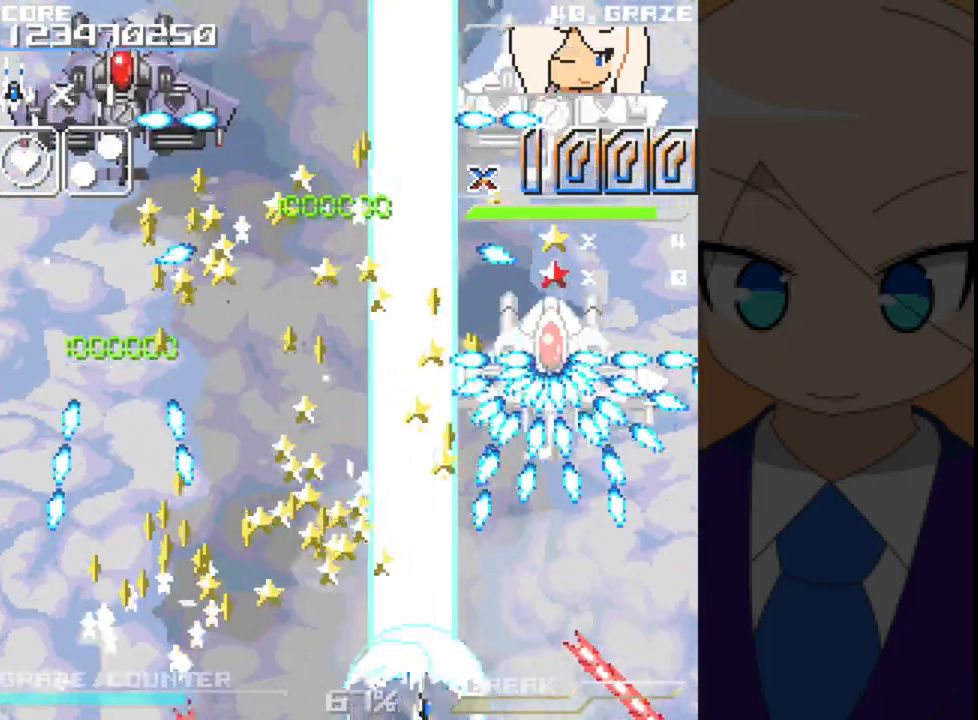
{"dt_ms": 500, "buttons": ["A", "DPAD_UP", "DPAD_RIGHT"], "left_stick": "up", "events": [[250, "DPAD_RIGHT", "up"], [283, "DPAD_UP", "down"], [283, "left_stick", "up"], [500, "DPAD_RIGHT", "down"]]}
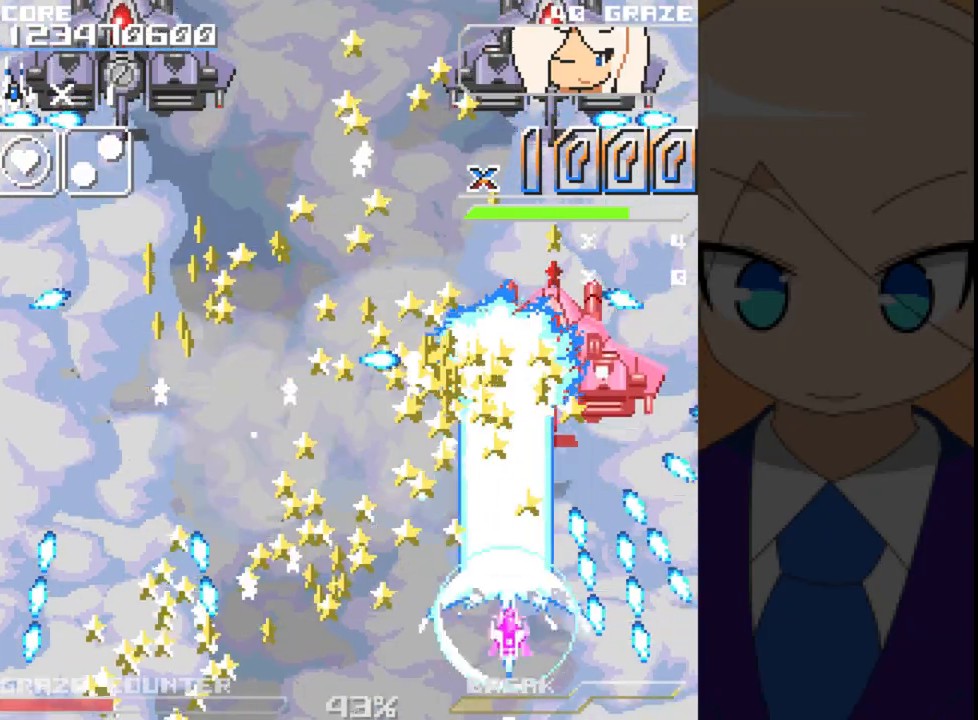
{"dt_ms": 500, "buttons": ["A", "DPAD_LEFT"], "left_stick": "left", "events": [[33, "DPAD_UP", "up"], [33, "left_stick", "right"], [133, "DPAD_RIGHT", "up"], [133, "left_stick", "center"], [283, "DPAD_LEFT", "down"], [283, "left_stick", "left"]]}
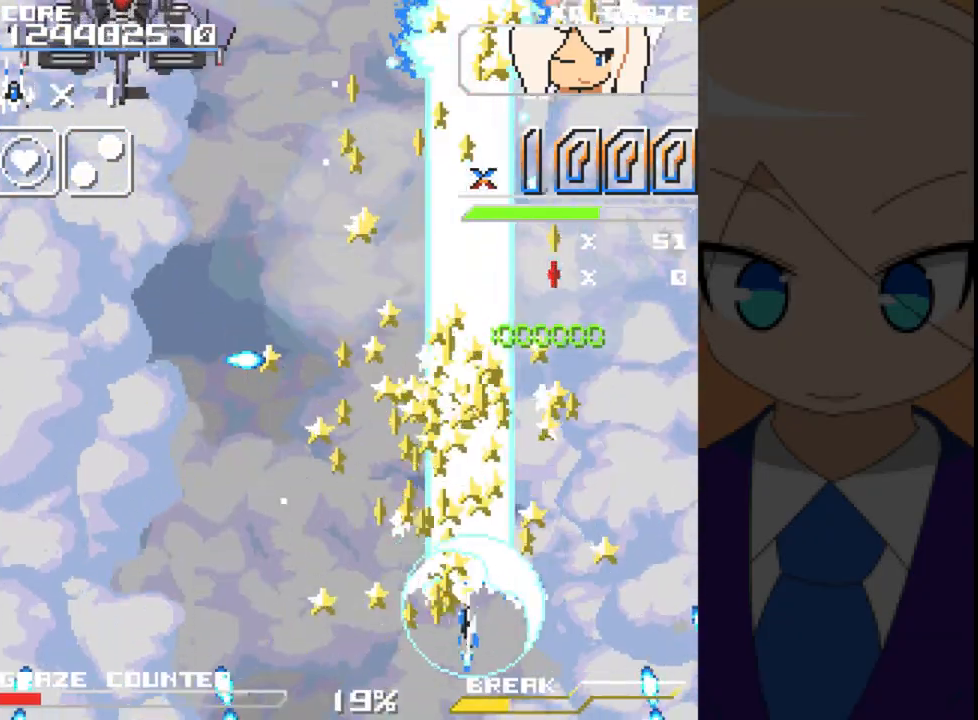
{"dt_ms": 500, "buttons": ["A"], "left_stick": "center", "events": [[200, "A", "up"], [283, "A", "down"], [450, "DPAD_LEFT", "up"], [450, "left_stick", "center"]]}
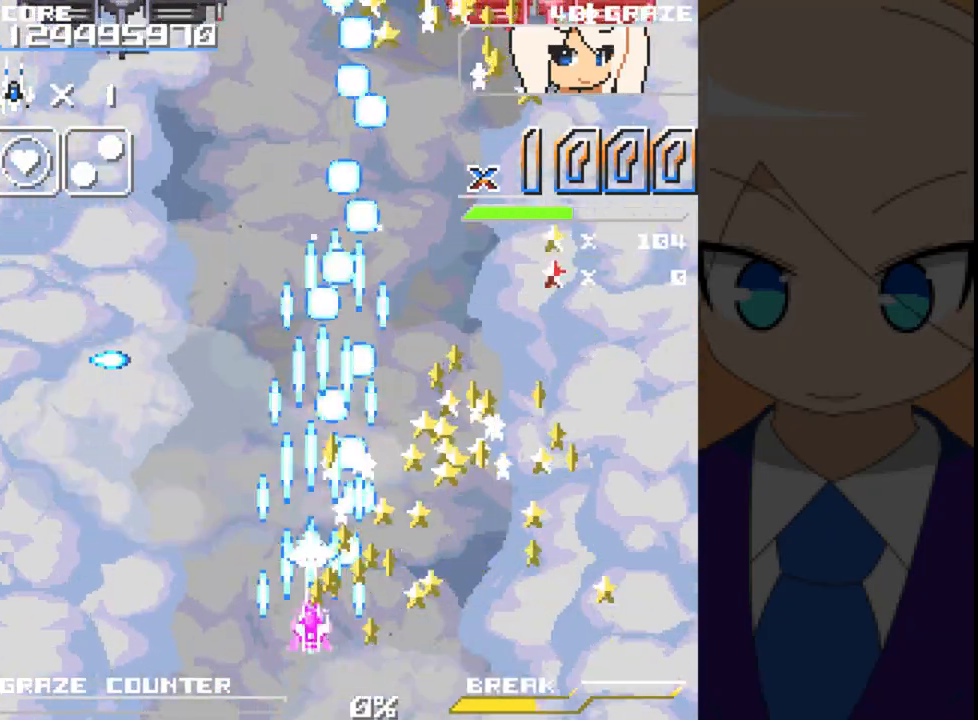
{"dt_ms": 500, "buttons": ["A"], "left_stick": "center", "events": [[317, "DPAD_RIGHT", "down"], [317, "left_stick", "right"], [467, "DPAD_RIGHT", "up"], [467, "left_stick", "center"]]}